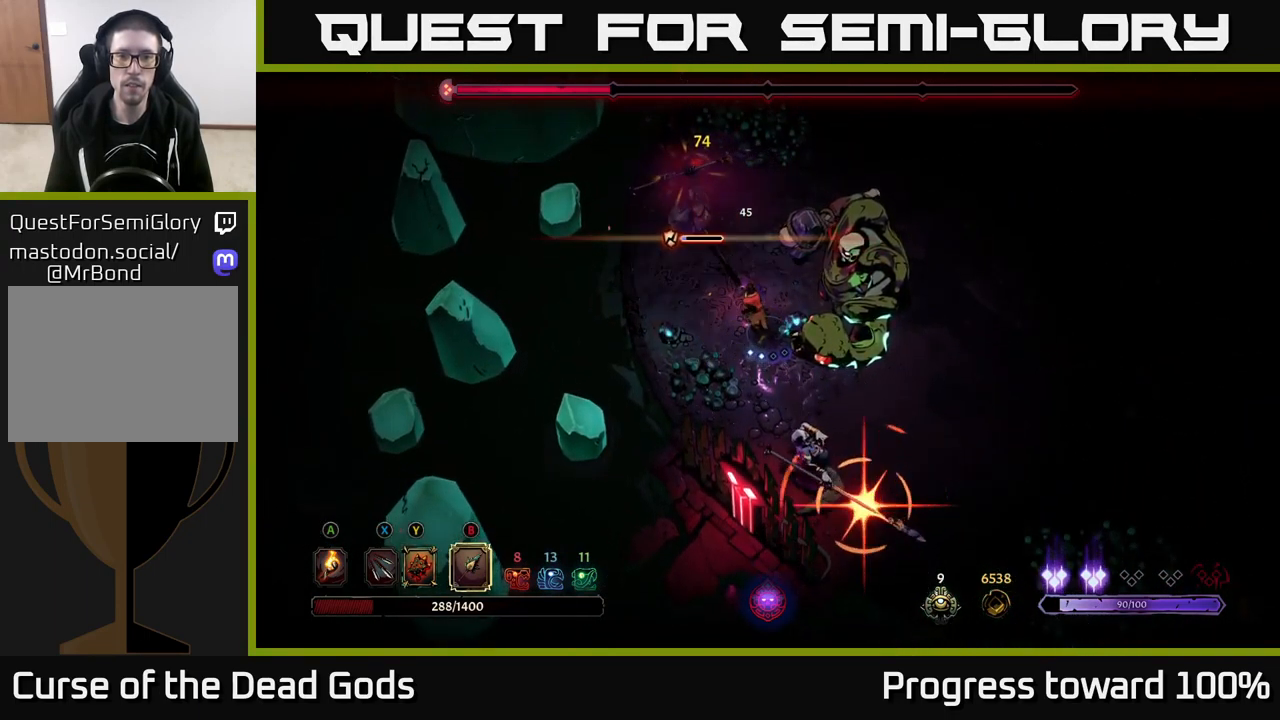
Gameplay with a controller (Xbox layout); each line is a JSON object with the inputs held at the frame after it. "events" lists button and stick changes between this image and that frame as [ms after this image, input, new state], when the widget could be followed in between.
{"buttons": ["R2"], "left_stick": "up", "right_stick": "center", "events": [[101, "X", "down"], [184, "X", "up"], [251, "X", "down"], [351, "X", "up"], [484, "R2", "down"], [484, "left_stick", "up"]]}
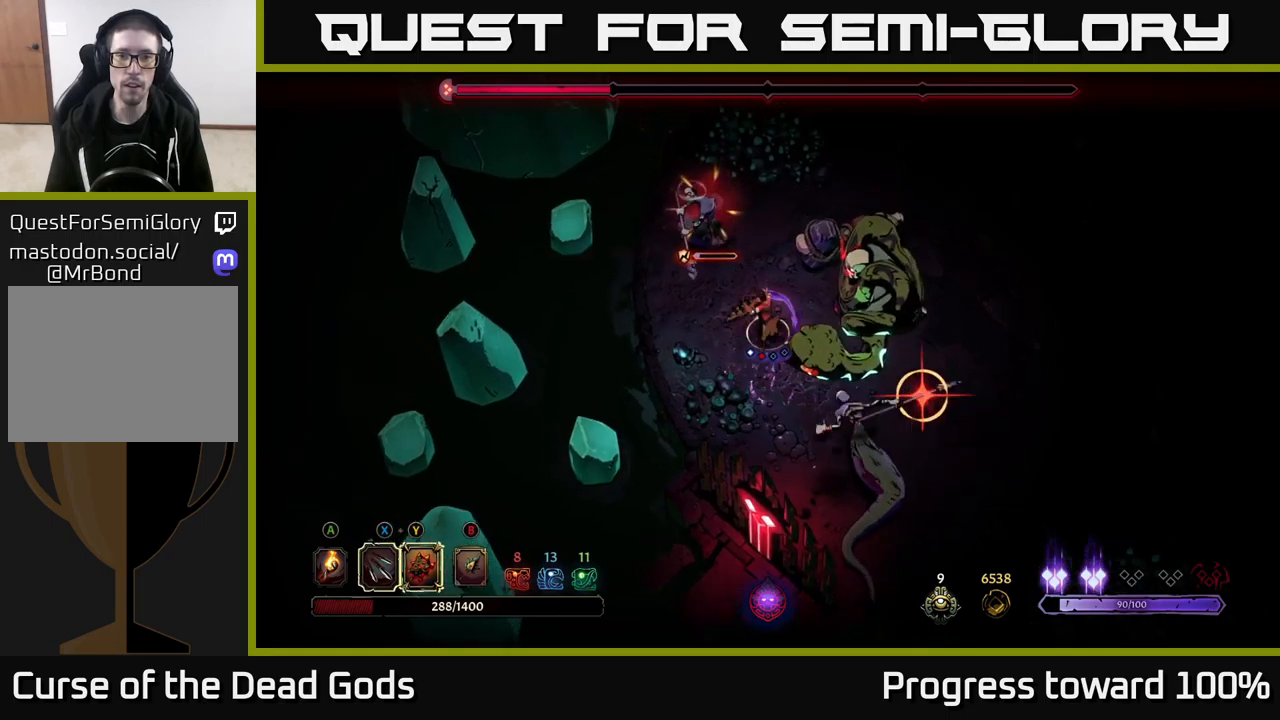
{"buttons": [], "left_stick": "up-left", "right_stick": "center", "events": [[133, "R2", "up"], [300, "left_stick", "up-right"], [450, "left_stick", "up-left"]]}
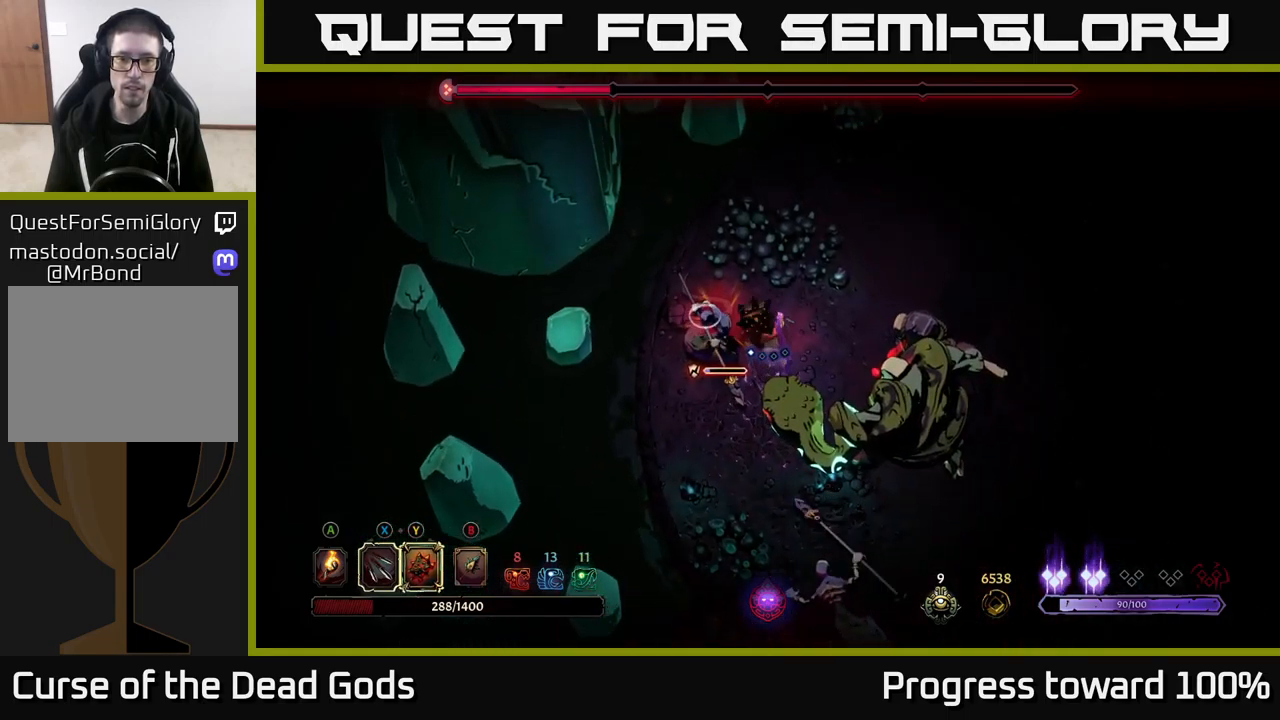
{"buttons": [], "left_stick": "down-left", "right_stick": "center", "events": [[83, "left_stick", "down-left"], [100, "X", "down"], [217, "X", "up"]]}
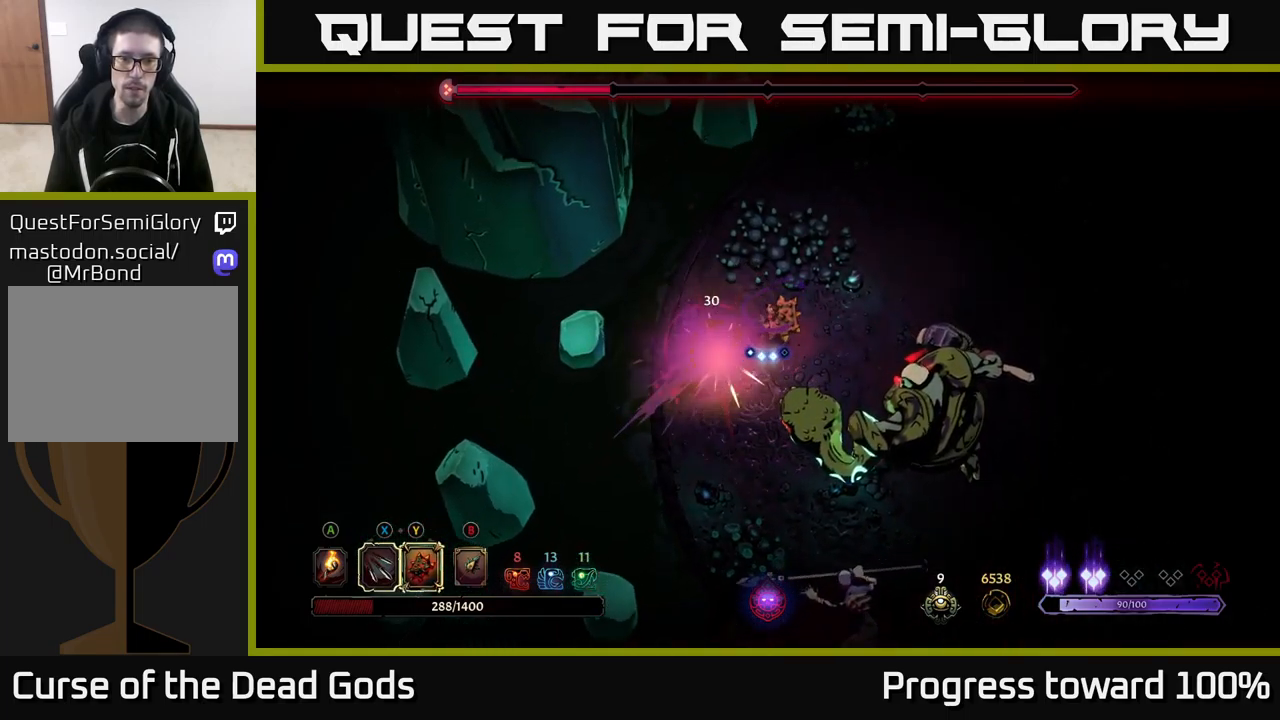
{"buttons": [], "left_stick": "down", "right_stick": "center", "events": [[233, "left_stick", "down"]]}
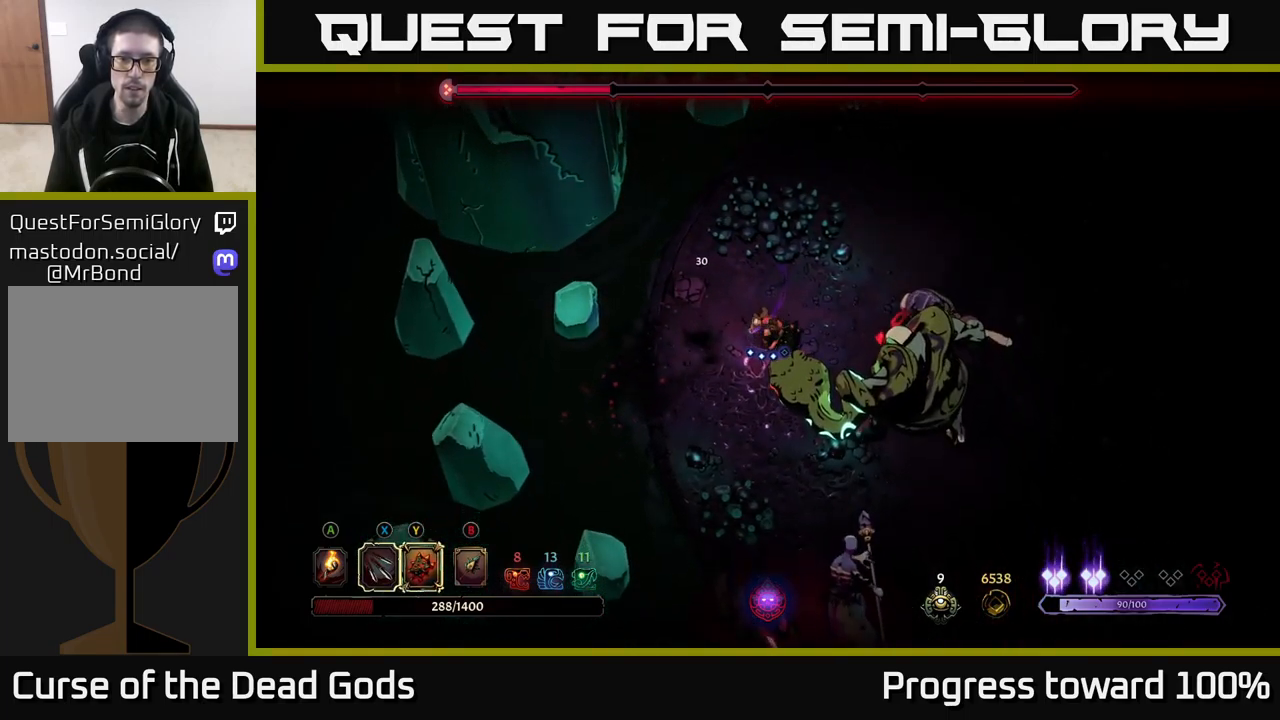
{"buttons": ["X"], "left_stick": "down", "right_stick": "center", "events": [[133, "X", "down"], [217, "X", "up"], [417, "X", "down"]]}
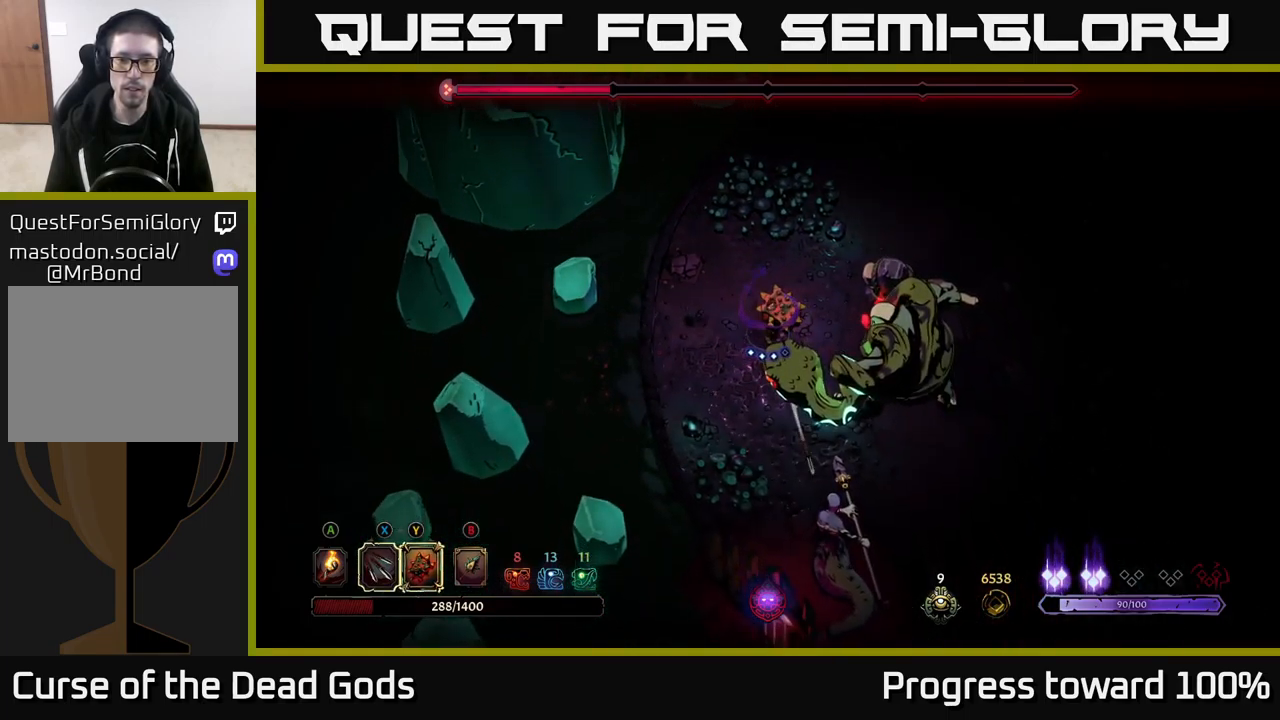
{"buttons": ["X"], "left_stick": "down", "right_stick": "center", "events": [[17, "X", "up"], [83, "X", "down"], [183, "X", "up"], [267, "X", "down"], [367, "X", "up"], [433, "X", "down"]]}
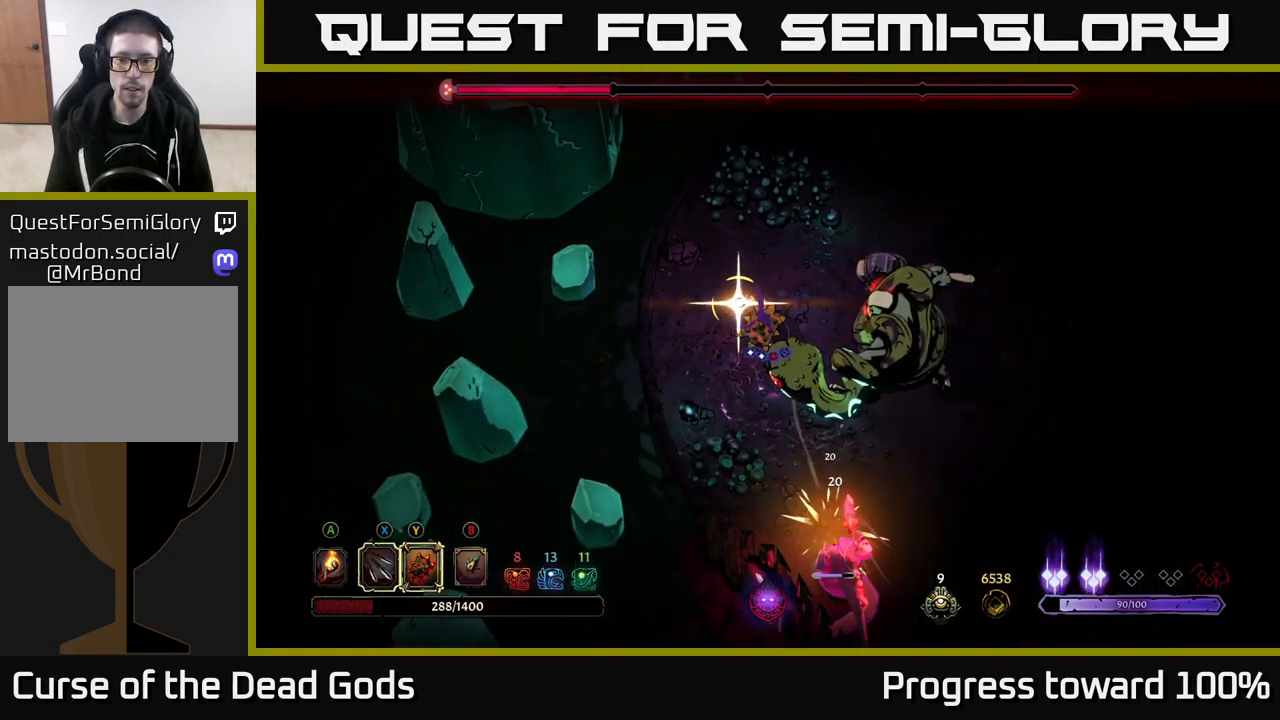
{"buttons": [], "left_stick": "center", "right_stick": "center", "events": [[33, "X", "up"], [133, "X", "down"], [233, "X", "up"], [417, "left_stick", "center"]]}
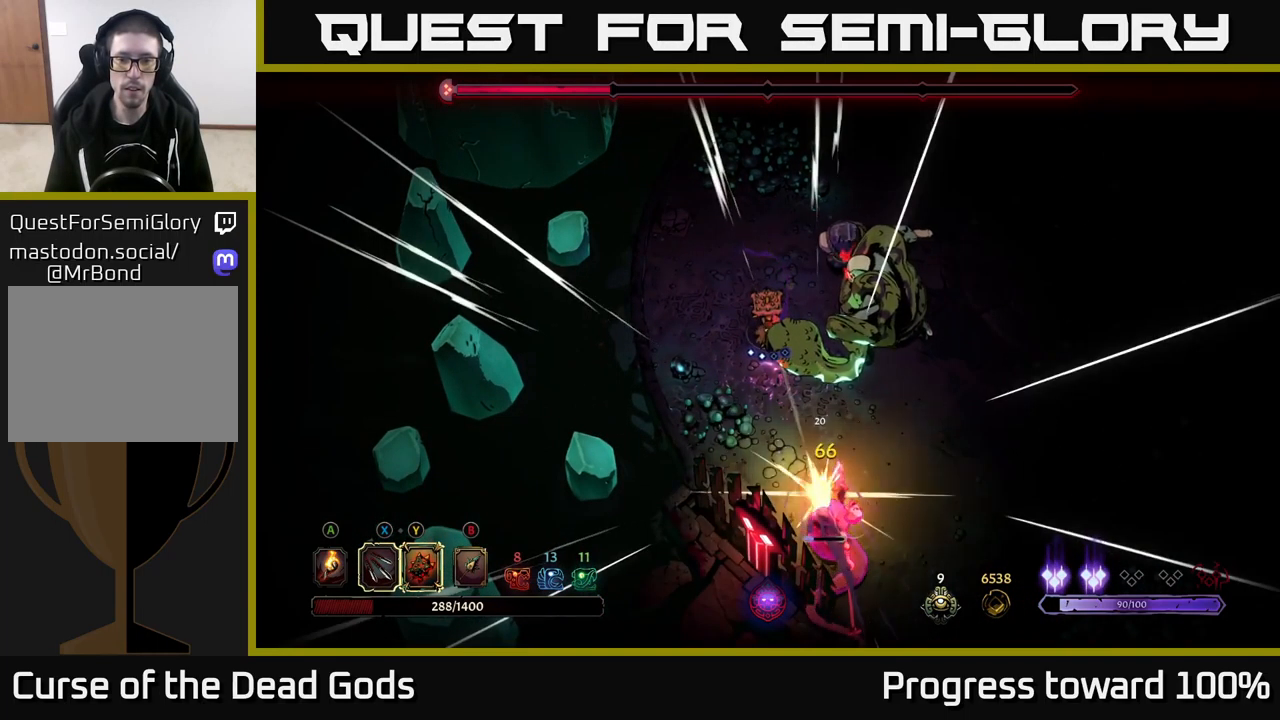
{"buttons": [], "left_stick": "down", "right_stick": "center", "events": [[33, "left_stick", "down"], [83, "B", "down"], [150, "B", "up"], [233, "B", "down"], [283, "B", "up"]]}
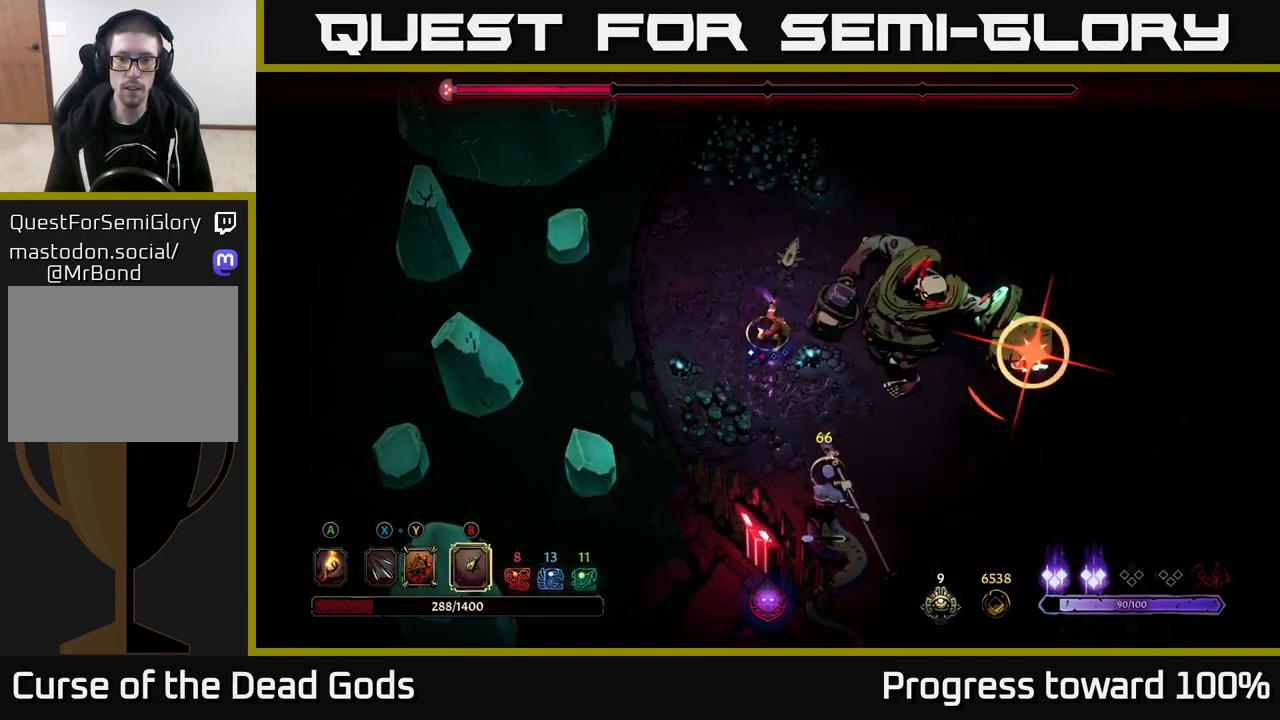
{"buttons": ["R2"], "left_stick": "right", "right_stick": "center", "events": [[233, "left_stick", "down-right"], [433, "R2", "down"], [433, "left_stick", "right"]]}
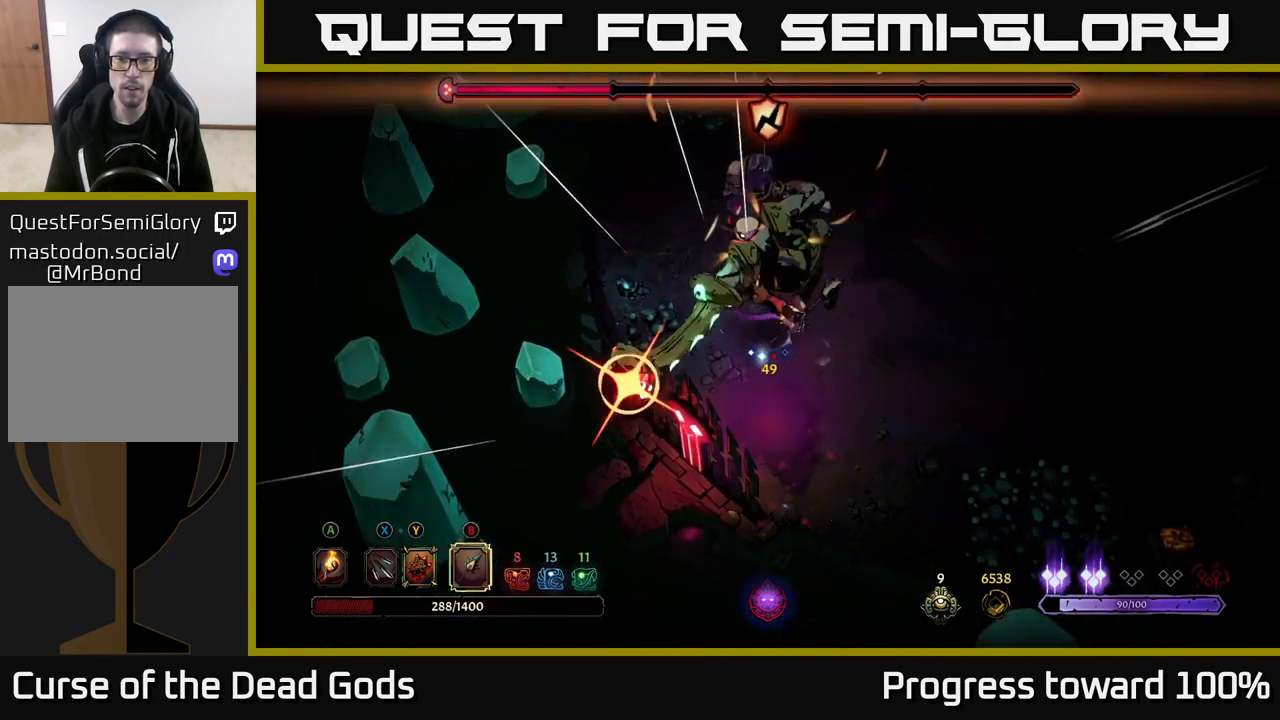
{"buttons": [], "left_stick": "right", "right_stick": "center", "events": [[83, "R2", "up"]]}
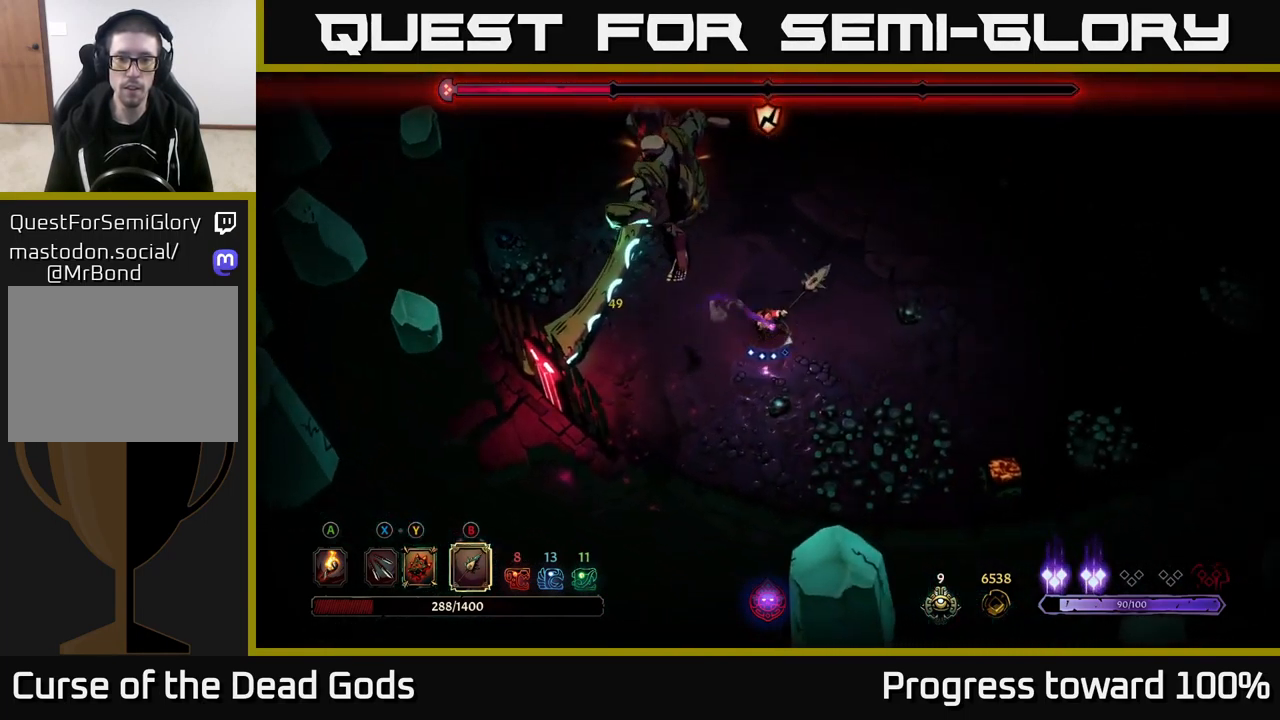
{"buttons": ["R2"], "left_stick": "up-left", "right_stick": "center", "events": [[383, "R2", "down"], [383, "left_stick", "up-left"]]}
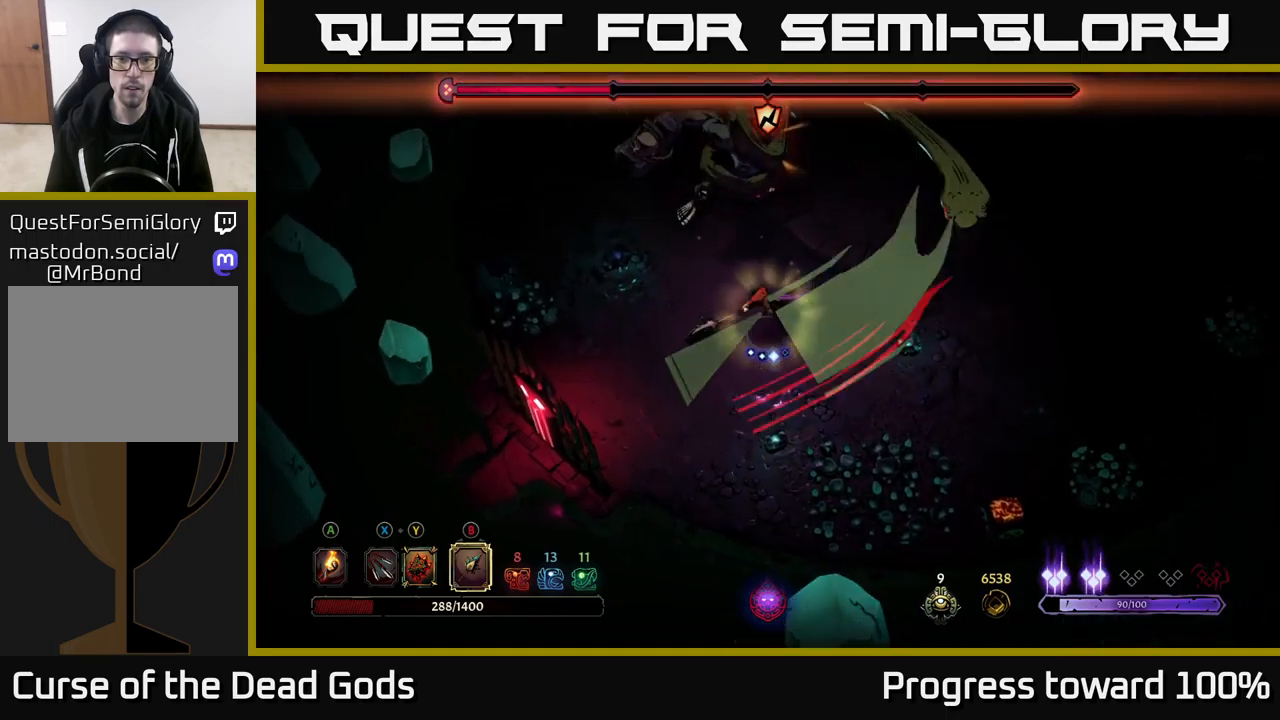
{"buttons": [], "left_stick": "up", "right_stick": "center", "events": [[67, "R2", "up"], [167, "left_stick", "center"], [317, "left_stick", "up"], [433, "B", "down"], [500, "B", "up"]]}
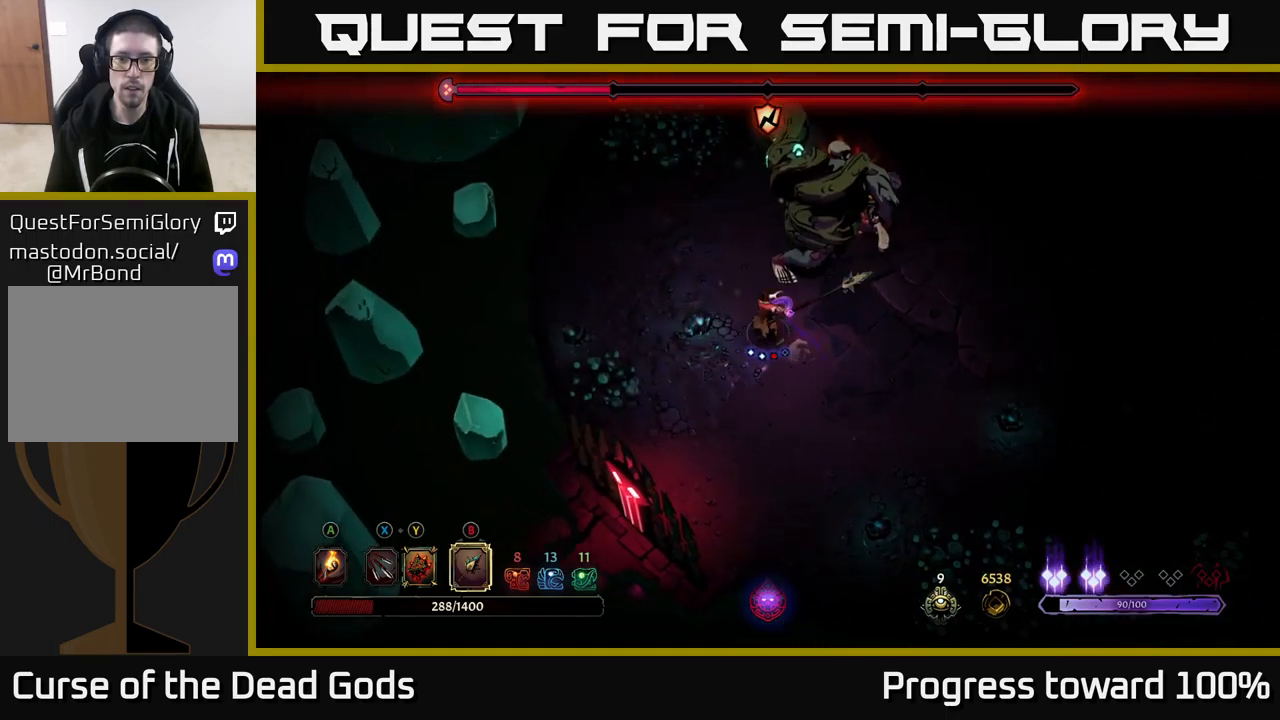
{"buttons": [], "left_stick": "up", "right_stick": "center", "events": [[83, "B", "down"], [150, "B", "up"], [233, "B", "down"], [317, "B", "up"], [400, "B", "down"], [500, "B", "up"]]}
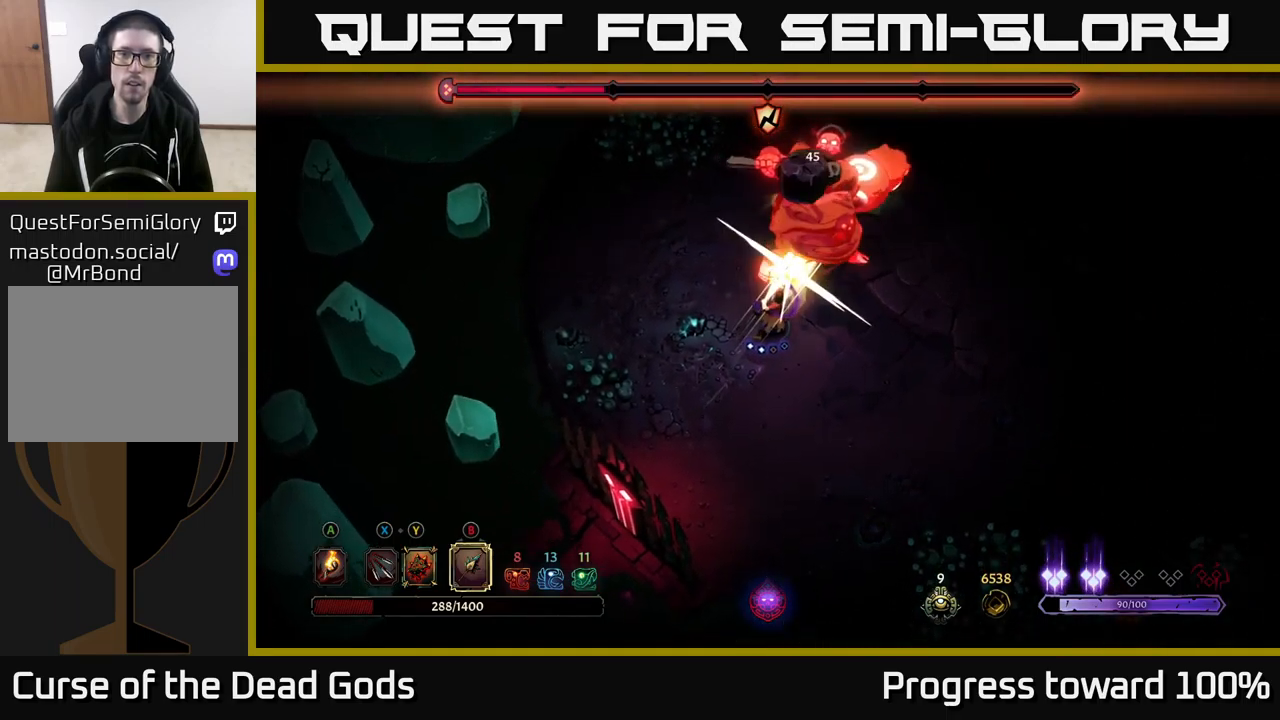
{"buttons": ["B"], "left_stick": "up", "right_stick": "center", "events": [[83, "B", "down"], [167, "B", "up"], [267, "B", "down"], [350, "B", "up"], [433, "B", "down"]]}
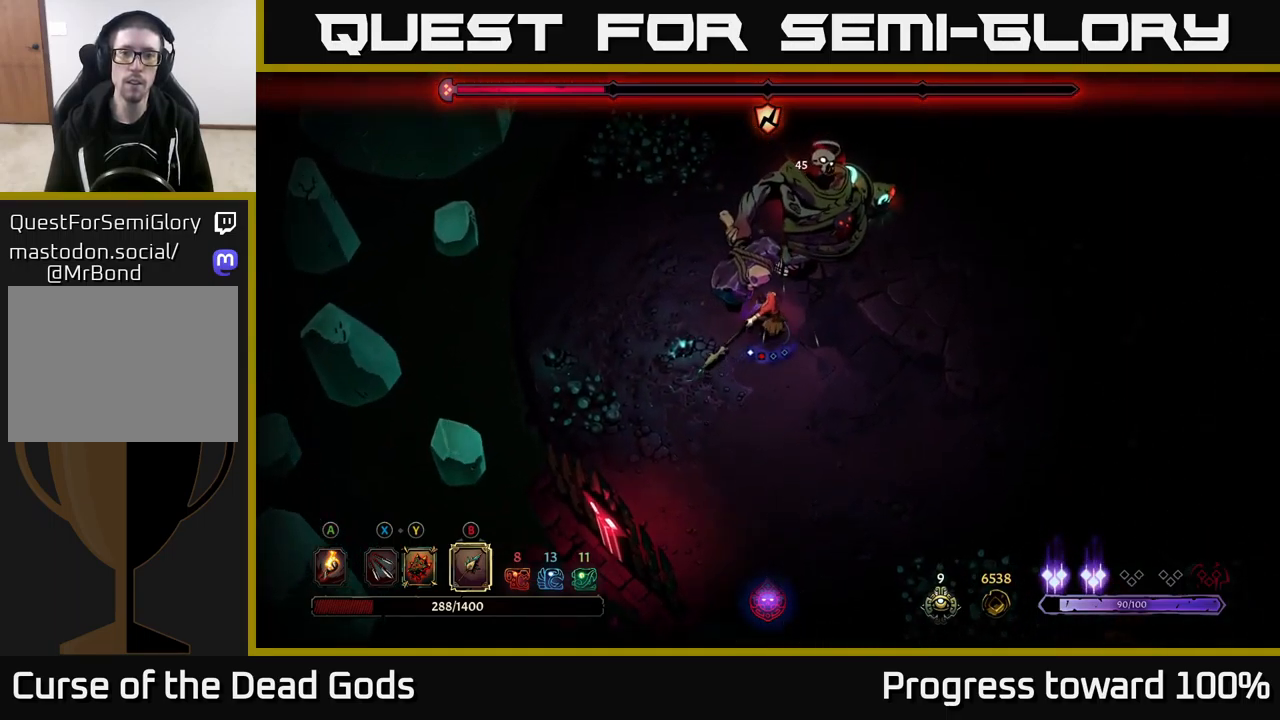
{"buttons": ["B"], "left_stick": "center", "right_stick": "center", "events": [[33, "B", "up"], [133, "B", "down"], [217, "B", "up"], [300, "B", "down"], [400, "B", "up"], [400, "left_stick", "center"], [483, "B", "down"]]}
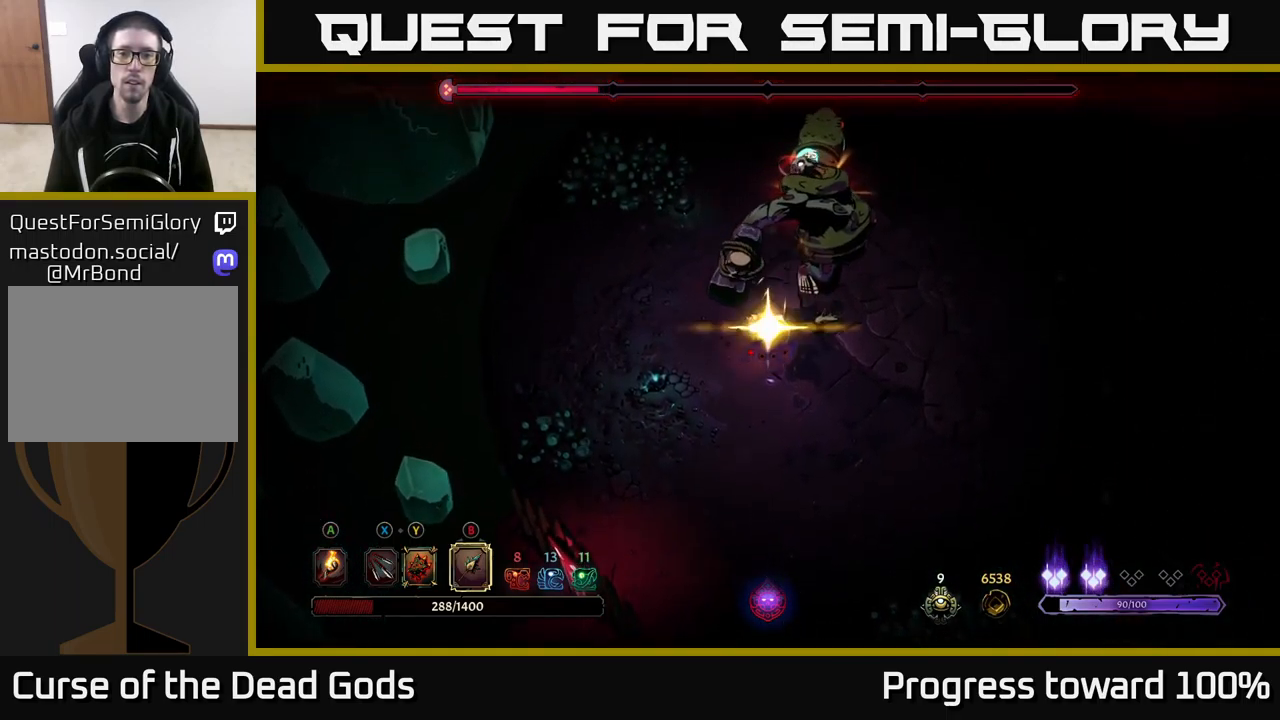
{"buttons": [], "left_stick": "center", "right_stick": "center", "events": [[67, "B", "up"]]}
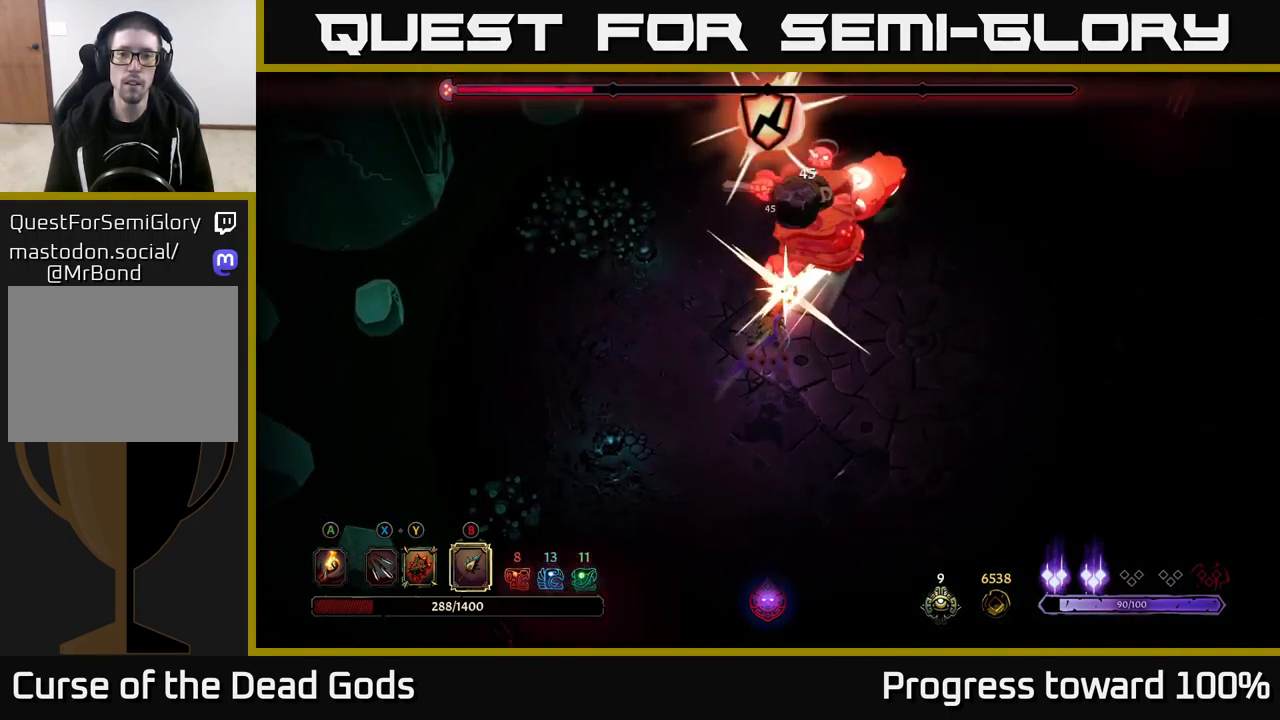
{"buttons": ["X"], "left_stick": "center", "right_stick": "center", "events": [[267, "X", "down"], [283, "left_stick", "up"], [367, "X", "up"], [367, "left_stick", "up-right"], [467, "X", "down"], [500, "left_stick", "center"]]}
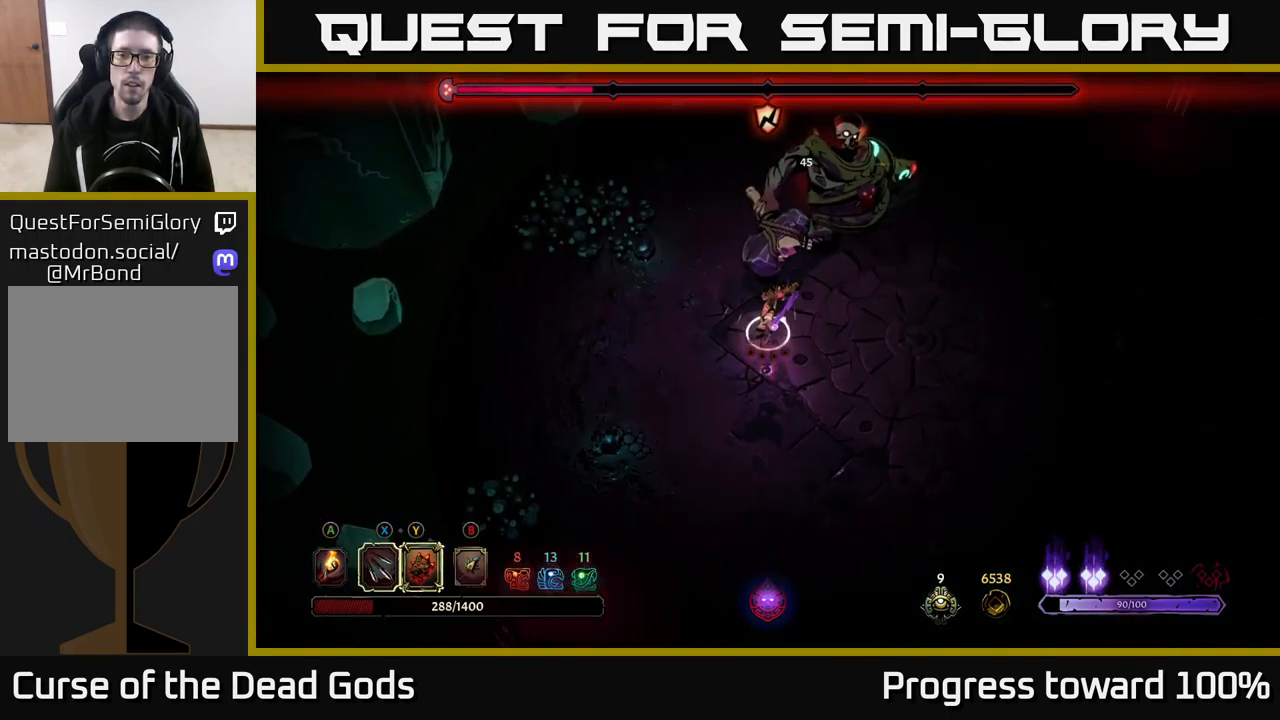
{"buttons": [], "left_stick": "center", "right_stick": "center", "events": [[50, "X", "up"], [383, "X", "down"], [467, "X", "up"]]}
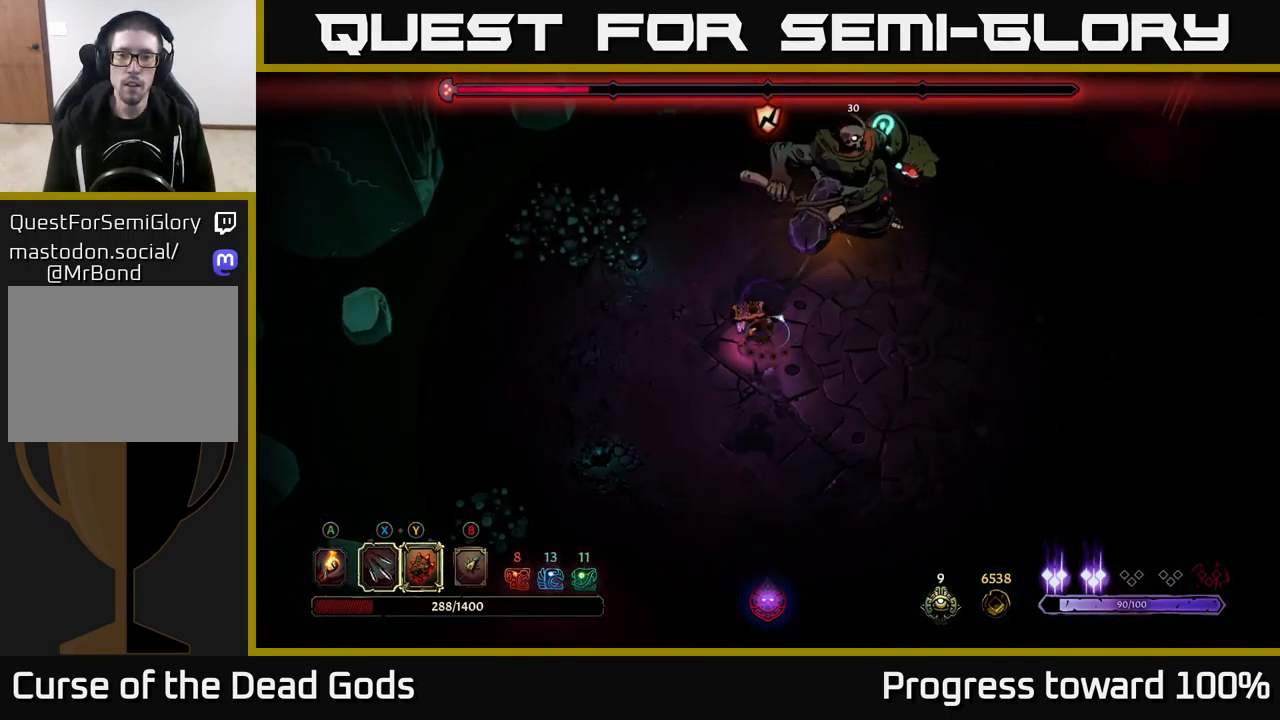
{"buttons": [], "left_stick": "down", "right_stick": "center", "events": [[317, "left_stick", "down"]]}
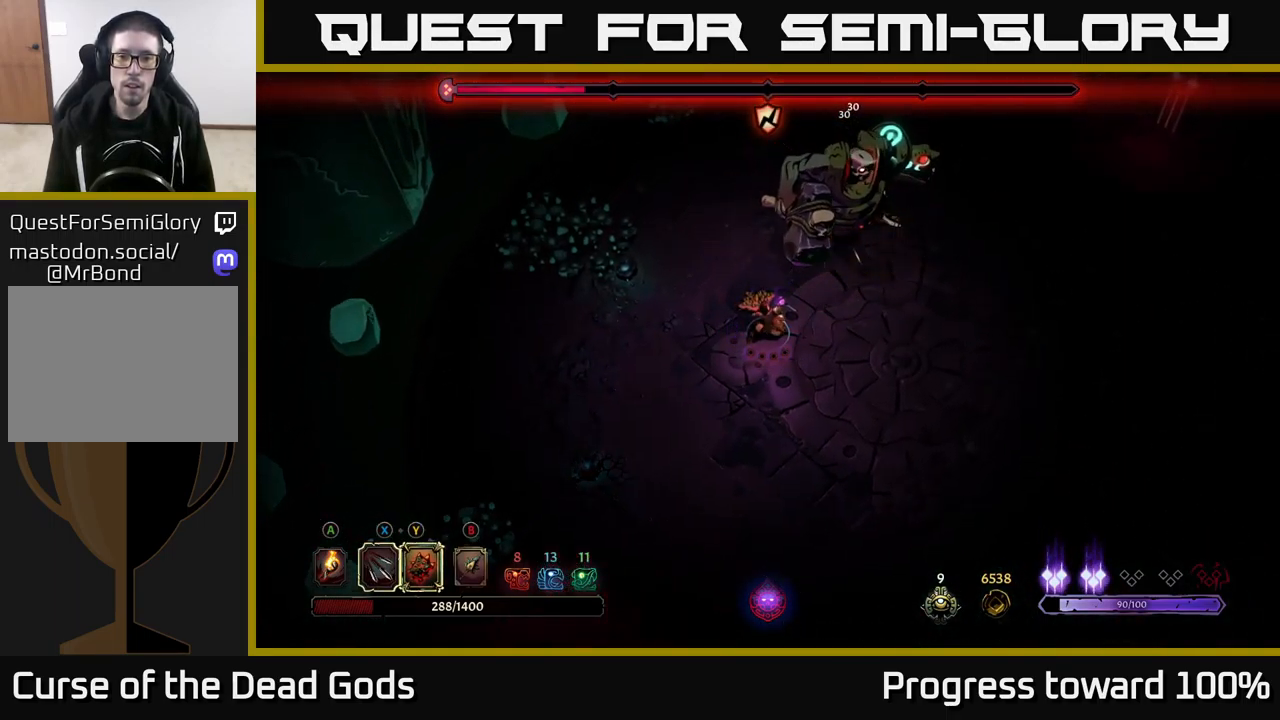
{"buttons": [], "left_stick": "down", "right_stick": "center", "events": []}
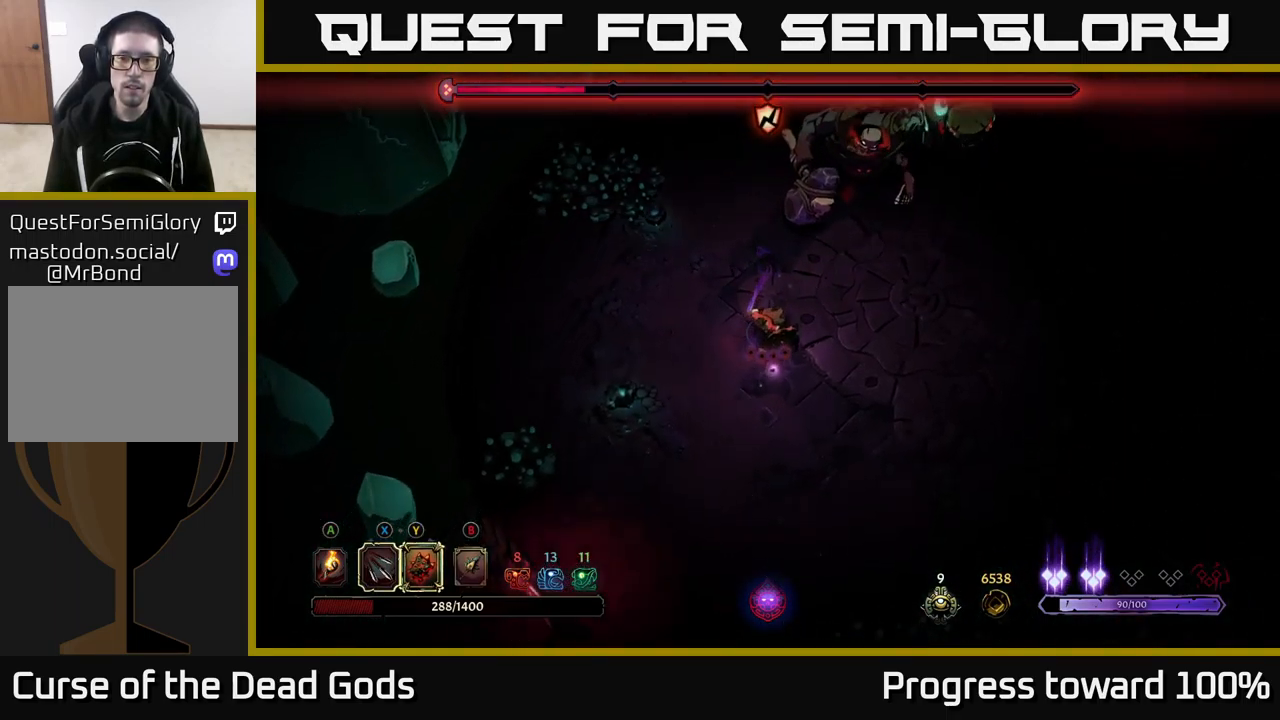
{"buttons": [], "left_stick": "down", "right_stick": "center", "events": []}
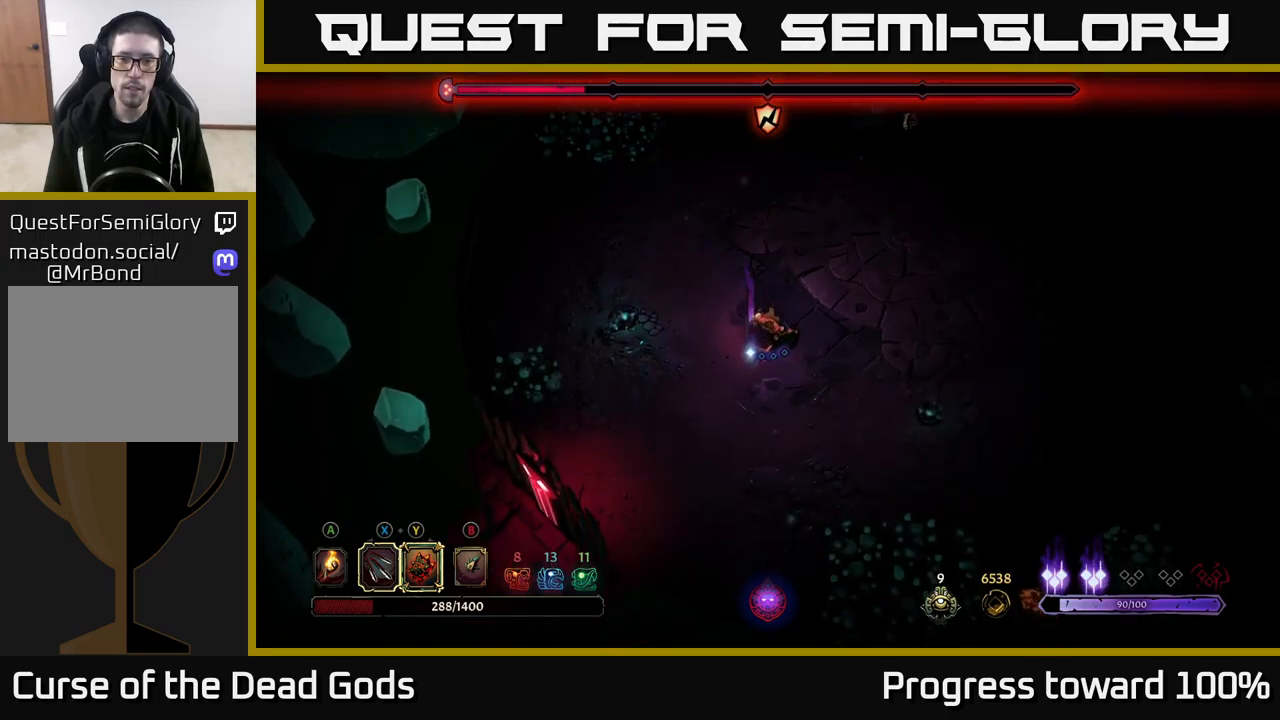
{"buttons": [], "left_stick": "up-right", "right_stick": "center", "events": [[150, "left_stick", "down-right"], [384, "left_stick", "up-right"]]}
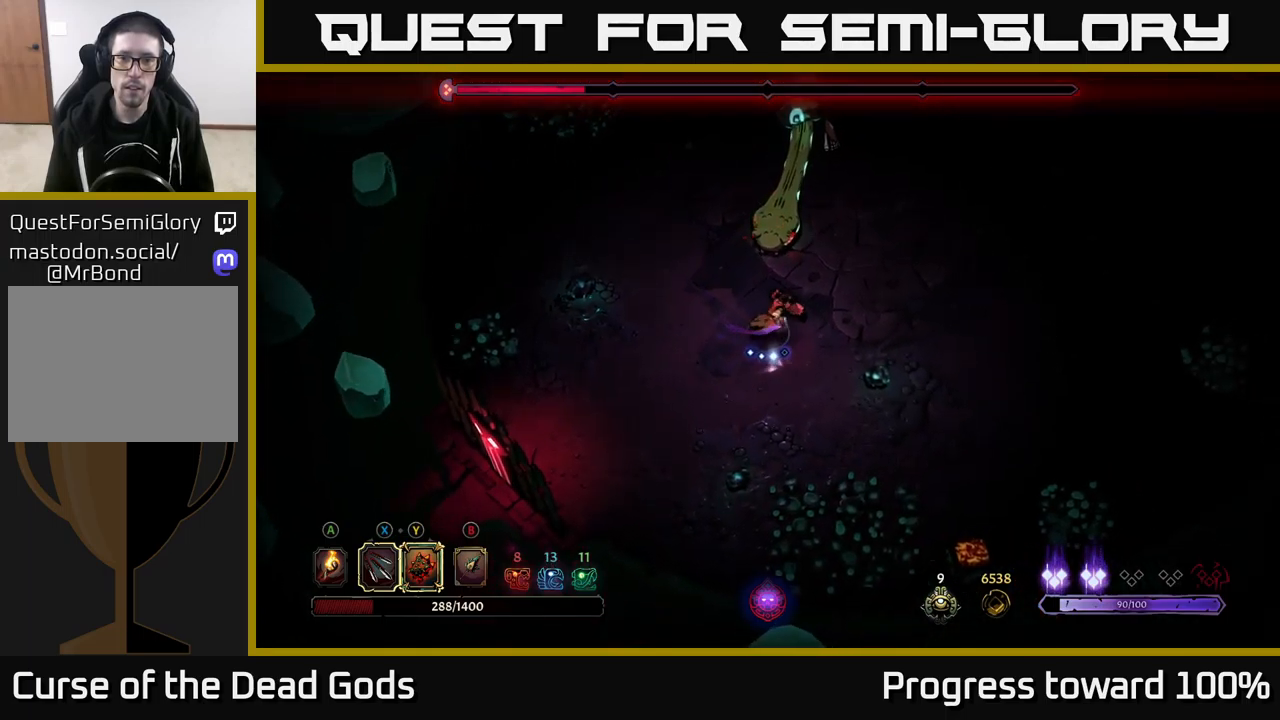
{"buttons": [], "left_stick": "left", "right_stick": "center", "events": [[67, "left_stick", "up"], [234, "left_stick", "center"], [400, "left_stick", "left"]]}
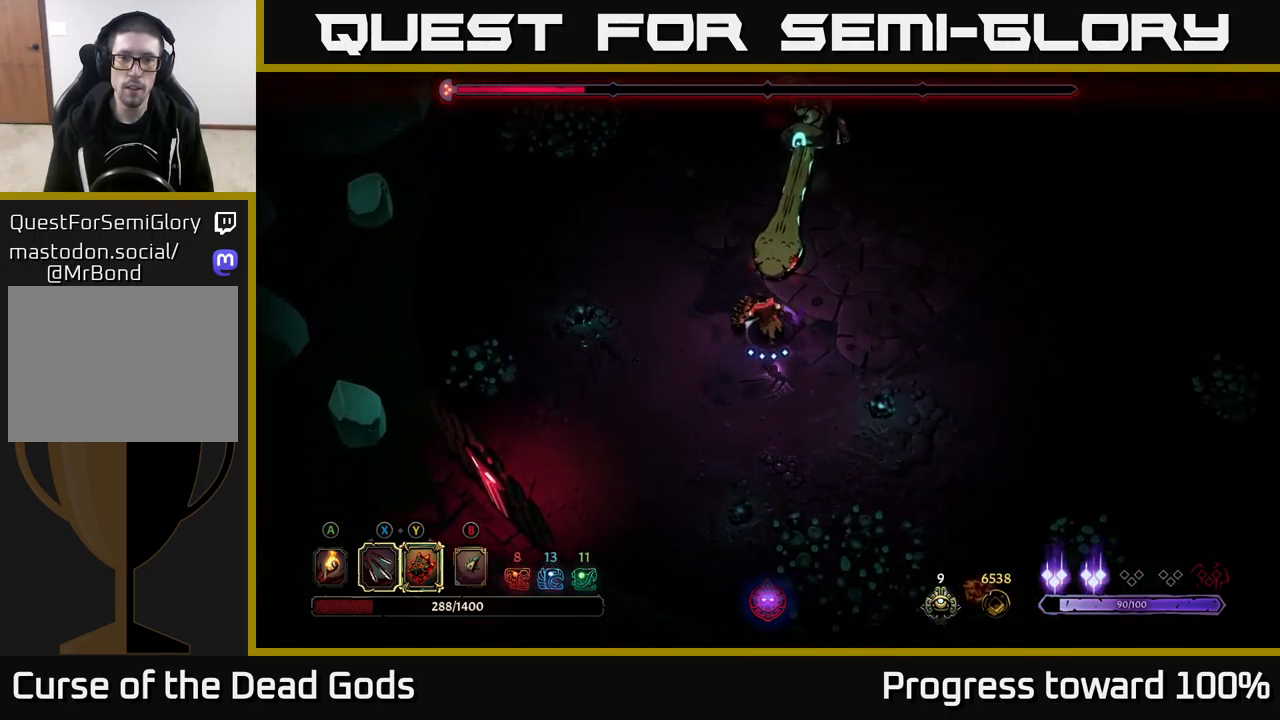
{"buttons": [], "left_stick": "up-left", "right_stick": "center", "events": [[100, "left_stick", "down-left"], [300, "left_stick", "left"], [467, "left_stick", "up-left"]]}
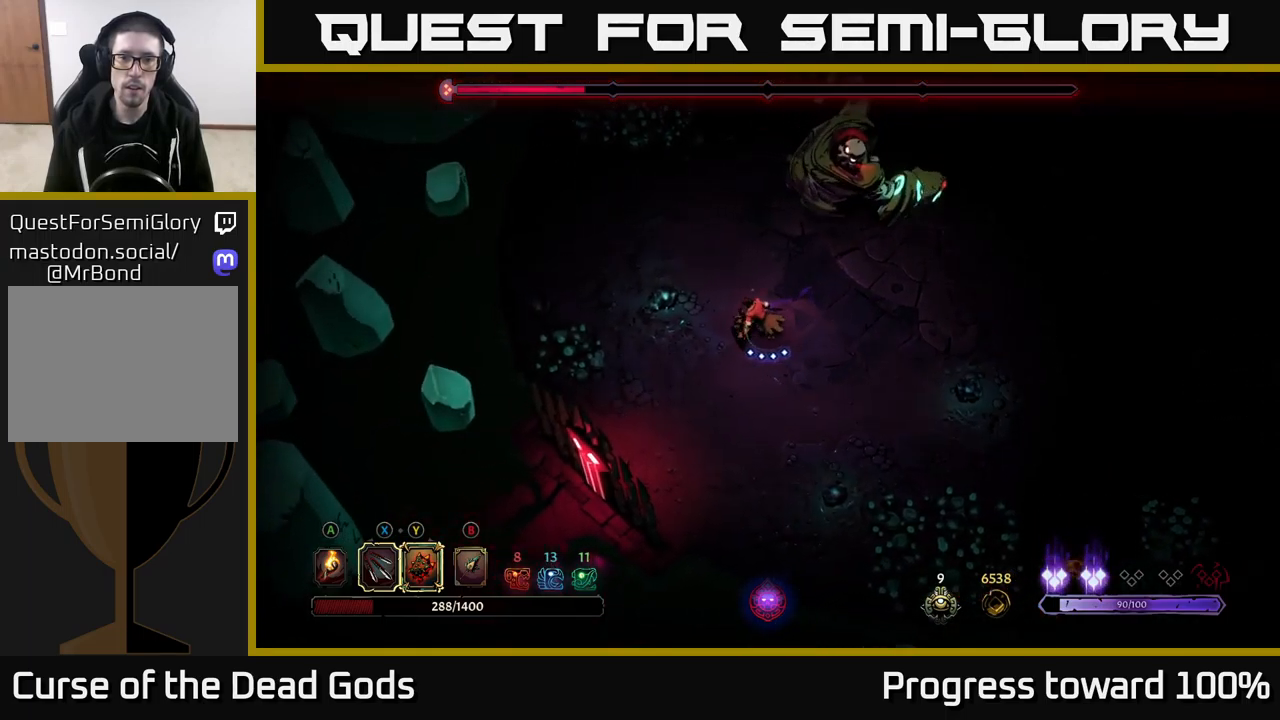
{"buttons": [], "left_stick": "center", "right_stick": "center", "events": [[134, "left_stick", "down-right"], [184, "R2", "down"], [400, "R2", "up"], [417, "left_stick", "center"]]}
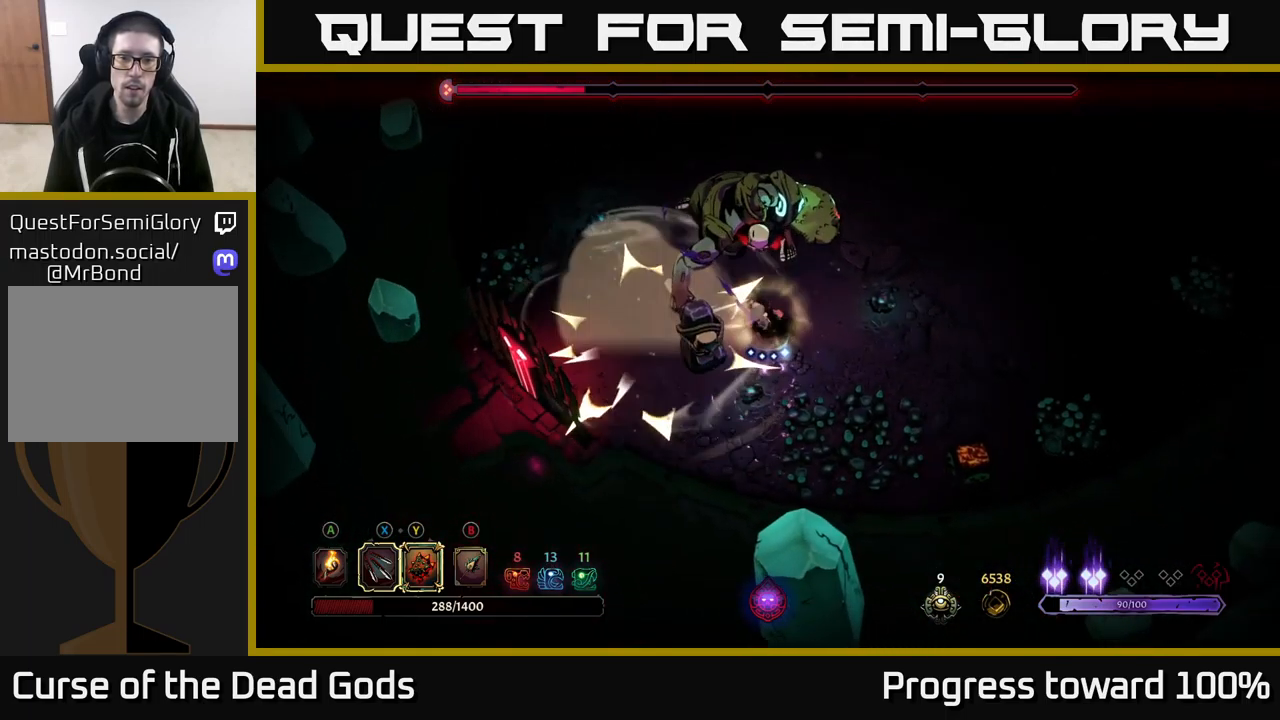
{"buttons": [], "left_stick": "up-left", "right_stick": "center", "events": [[67, "left_stick", "up-left"], [134, "X", "down"], [217, "X", "up"], [334, "X", "down"], [417, "X", "up"]]}
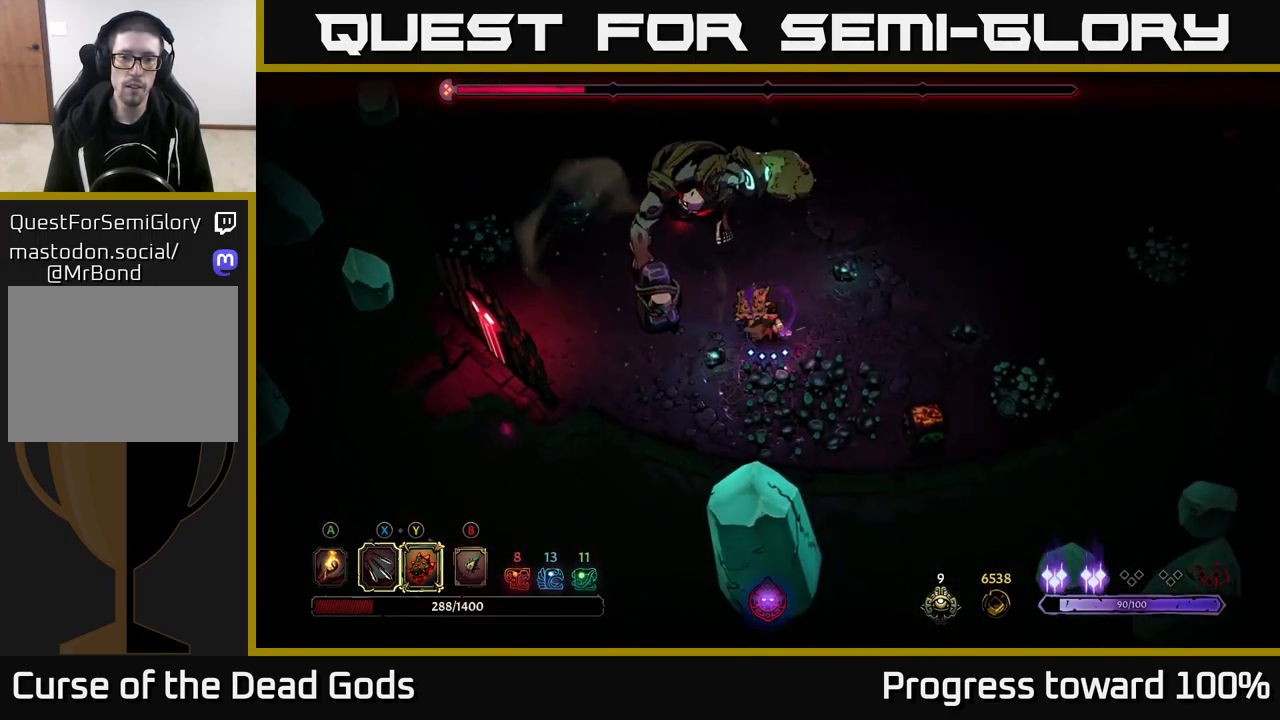
{"buttons": [], "left_stick": "up-left", "right_stick": "center", "events": [[84, "X", "down"], [184, "X", "up"], [334, "X", "down"], [467, "X", "up"]]}
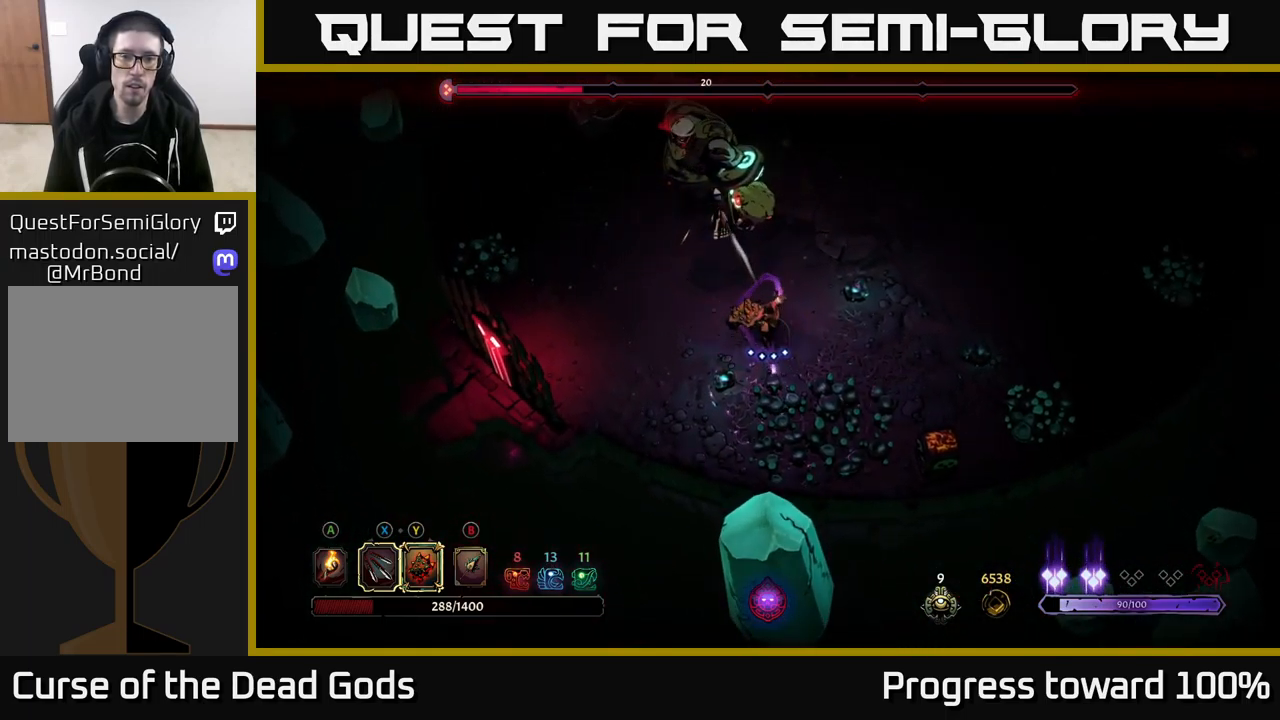
{"buttons": [], "left_stick": "up-left", "right_stick": "center", "events": [[50, "X", "down"], [150, "X", "up"], [367, "X", "down"], [467, "X", "up"]]}
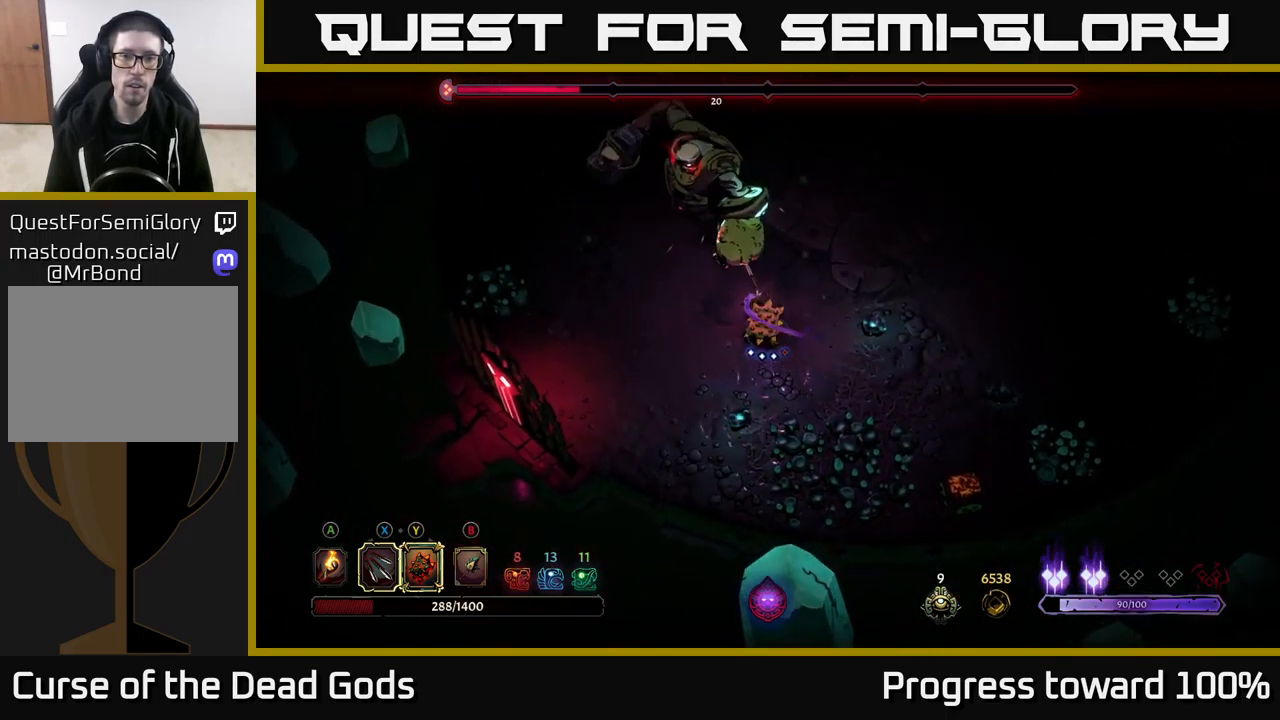
{"buttons": ["Y"], "left_stick": "up", "right_stick": "center", "events": [[167, "left_stick", "up"], [300, "Y", "down"]]}